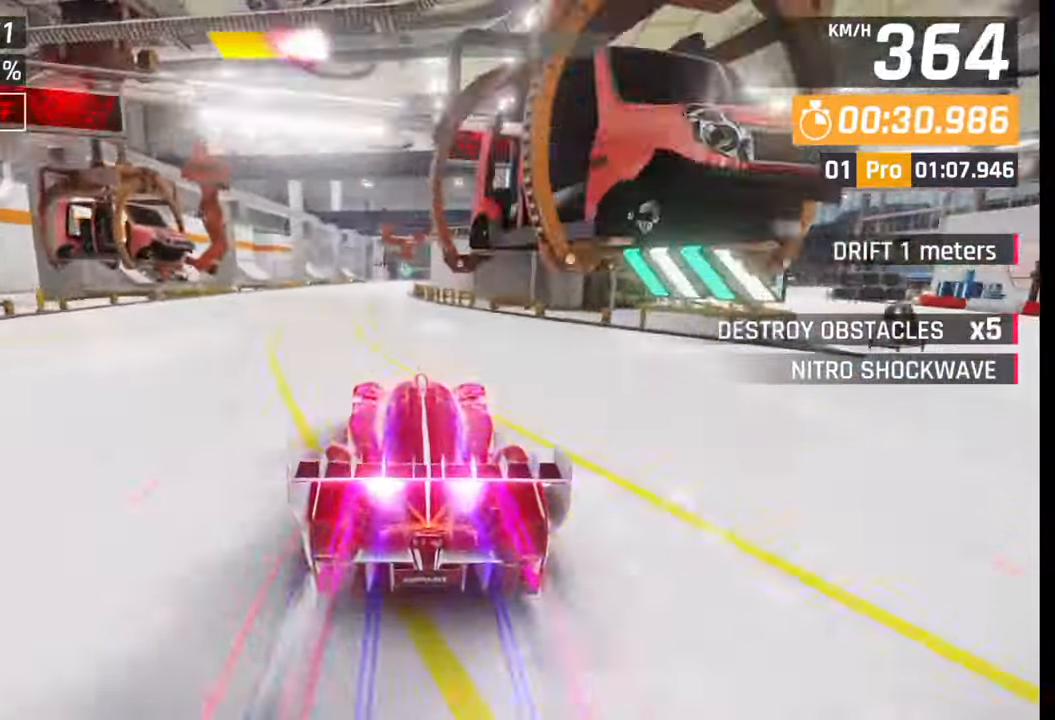
Gameplay with a controller (PlayStation layout); each line is a JSON object with the inputs held at the frame after it. "events" lists button and stick changes between this image and that frame as [ms after this image, input, new state], when the widget could be followed in between.
{"buttons": [], "left_stick": "center", "right_stick": "center", "events": [[83, "SQUARE", "up"], [350, "left_stick", "left"], [367, "SQUARE", "down"], [433, "SQUARE", "up"], [450, "left_stick", "center"]]}
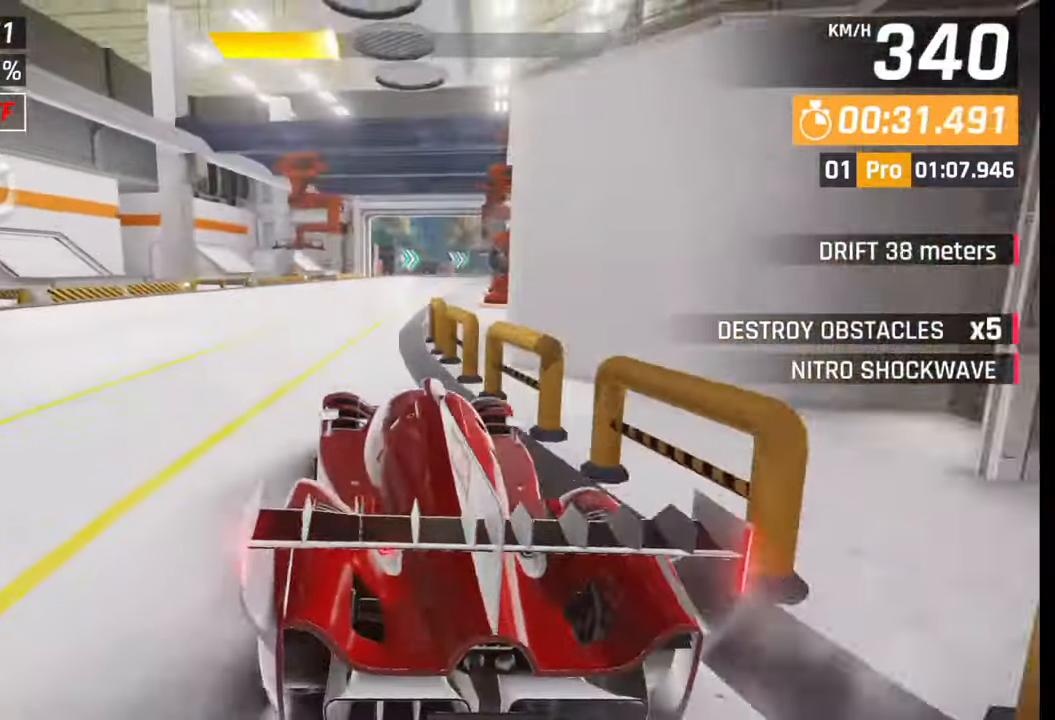
{"buttons": [], "left_stick": "right", "right_stick": "center", "events": [[33, "CROSS", "down"], [117, "left_stick", "right"], [150, "CROSS", "up"]]}
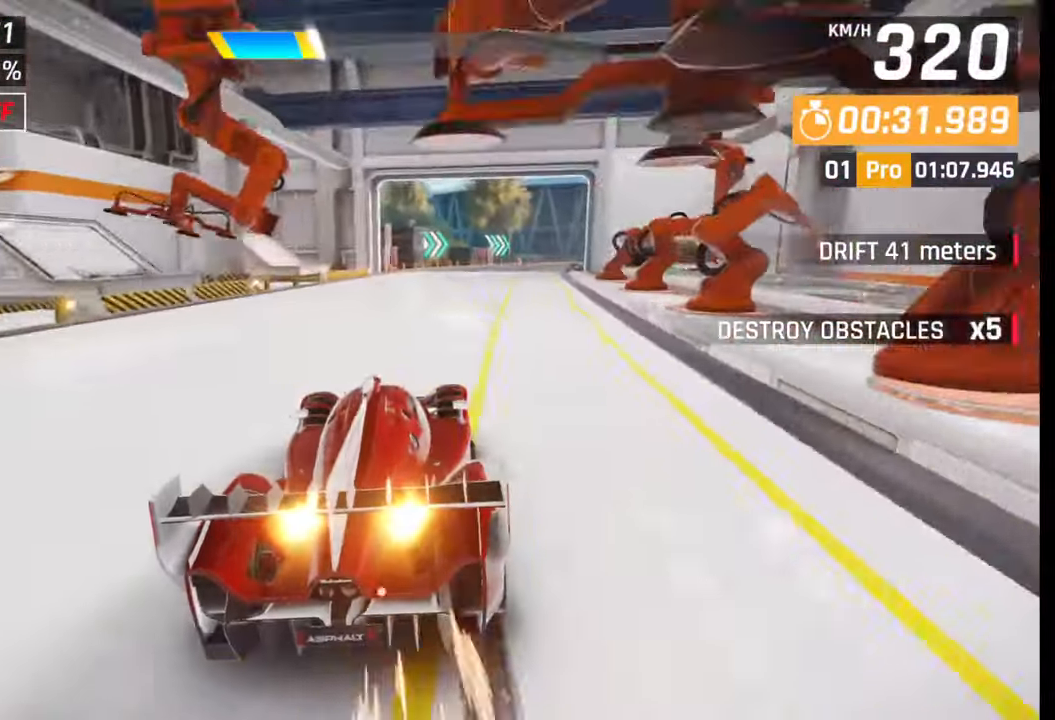
{"buttons": [], "left_stick": "right", "right_stick": "center", "events": [[250, "CROSS", "down"], [350, "CROSS", "up"]]}
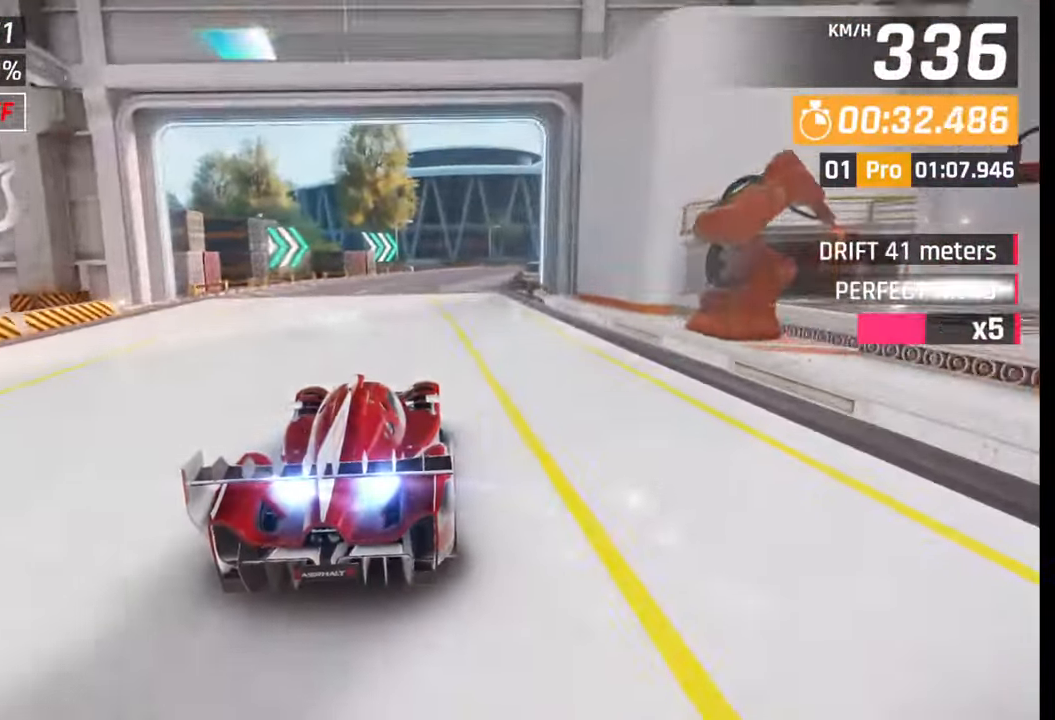
{"buttons": ["SQUARE"], "left_stick": "right", "right_stick": "center", "events": [[450, "SQUARE", "down"]]}
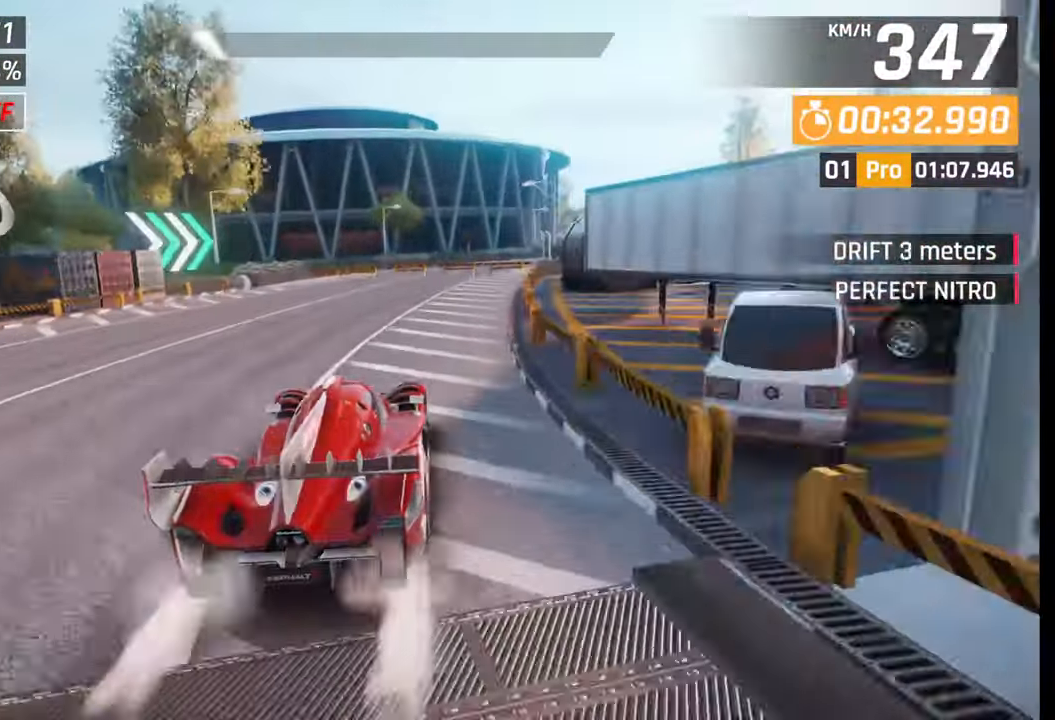
{"buttons": [], "left_stick": "right", "right_stick": "center", "events": [[17, "SQUARE", "up"]]}
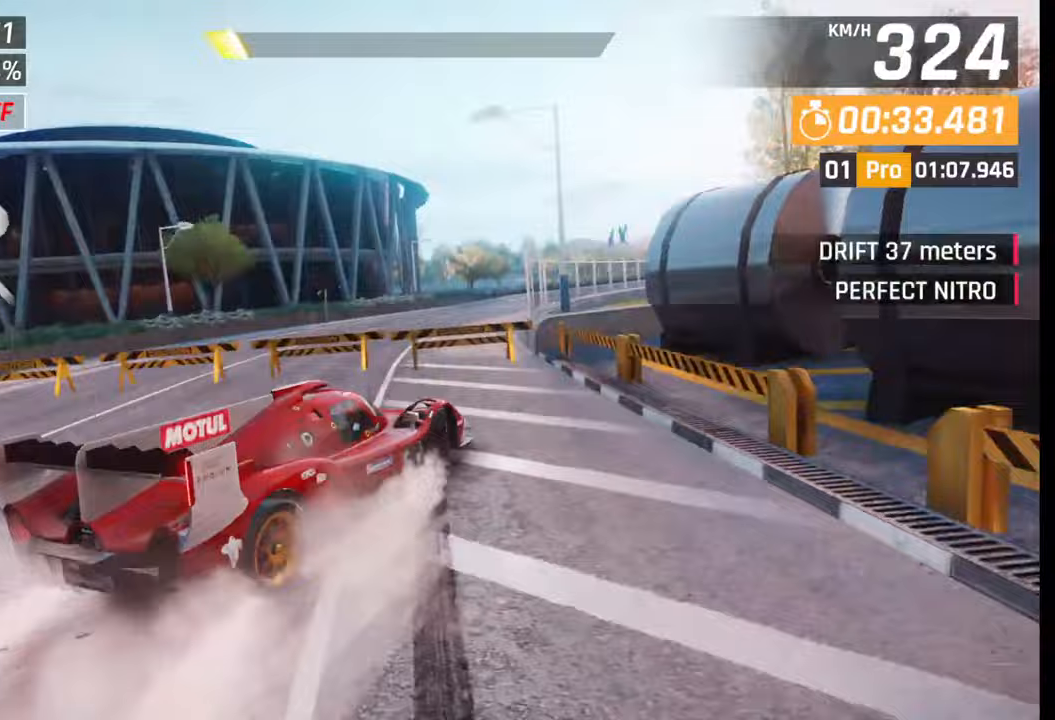
{"buttons": [], "left_stick": "center", "right_stick": "center", "events": [[350, "left_stick", "center"], [383, "SQUARE", "down"], [450, "SQUARE", "up"]]}
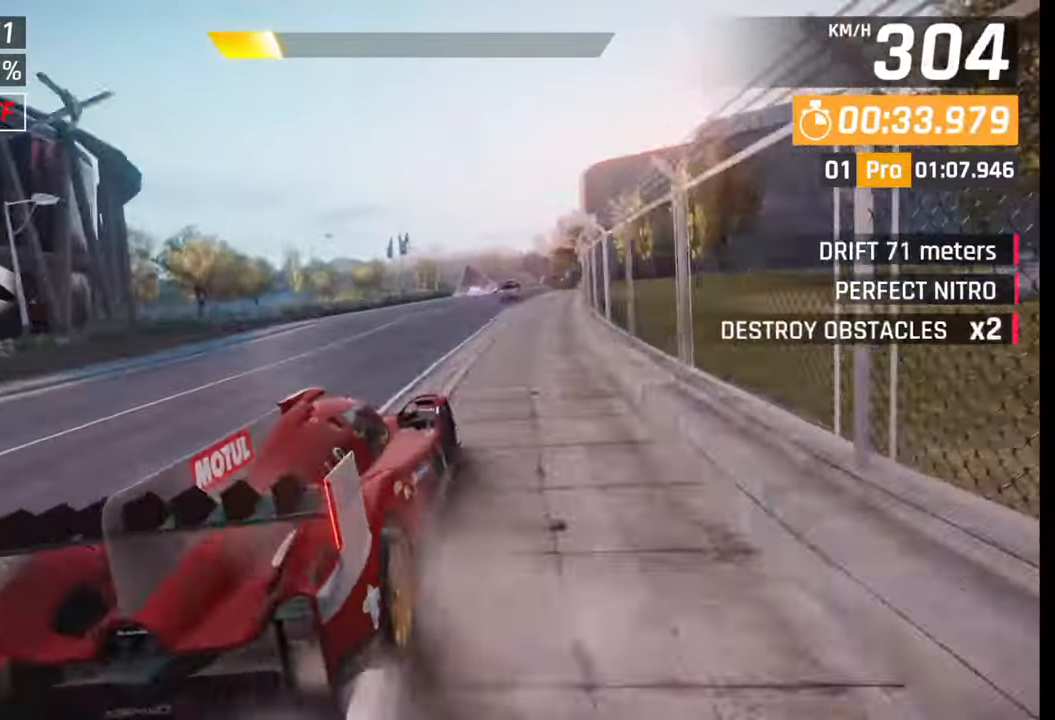
{"buttons": [], "left_stick": "center", "right_stick": "center", "events": [[67, "left_stick", "right"], [100, "CROSS", "down"], [100, "R1", "down"], [233, "CROSS", "up"], [233, "R1", "up"], [467, "left_stick", "center"]]}
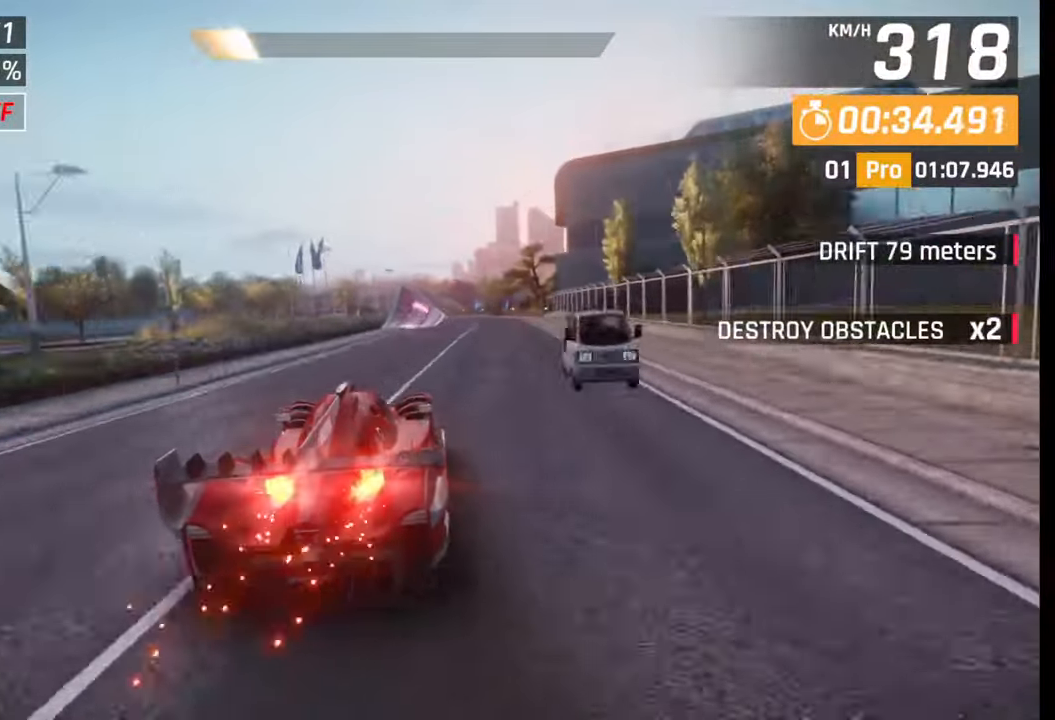
{"buttons": [], "left_stick": "center", "right_stick": "center", "events": [[33, "SQUARE", "down"], [150, "SQUARE", "up"]]}
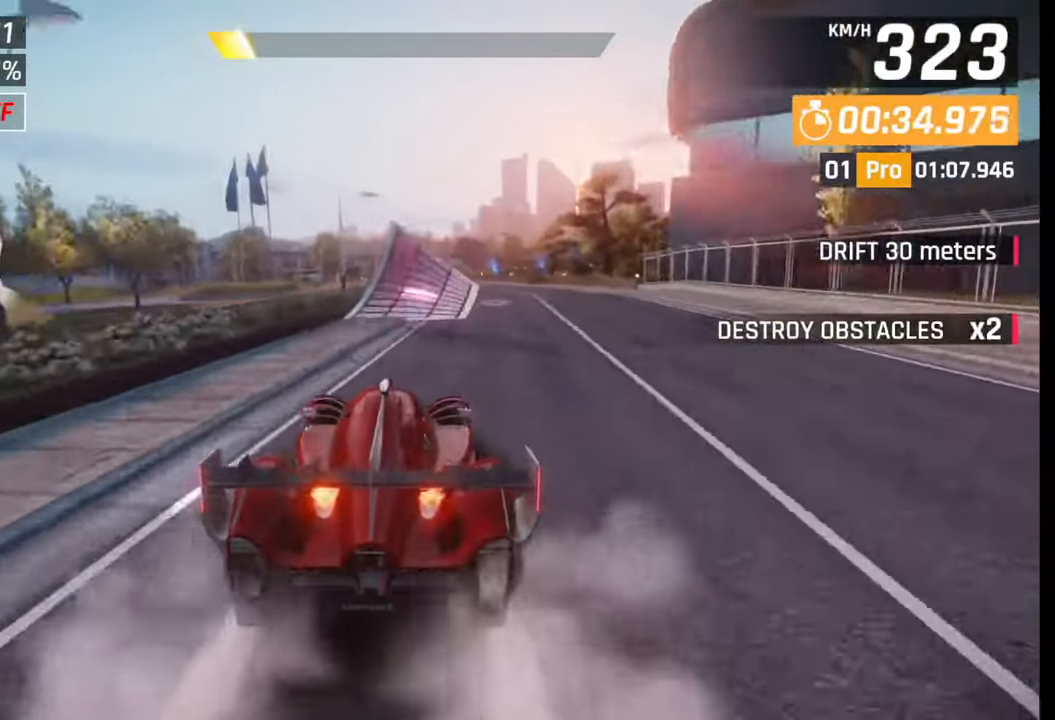
{"buttons": [], "left_stick": "center", "right_stick": "center", "events": [[217, "SQUARE", "down"], [283, "SQUARE", "up"]]}
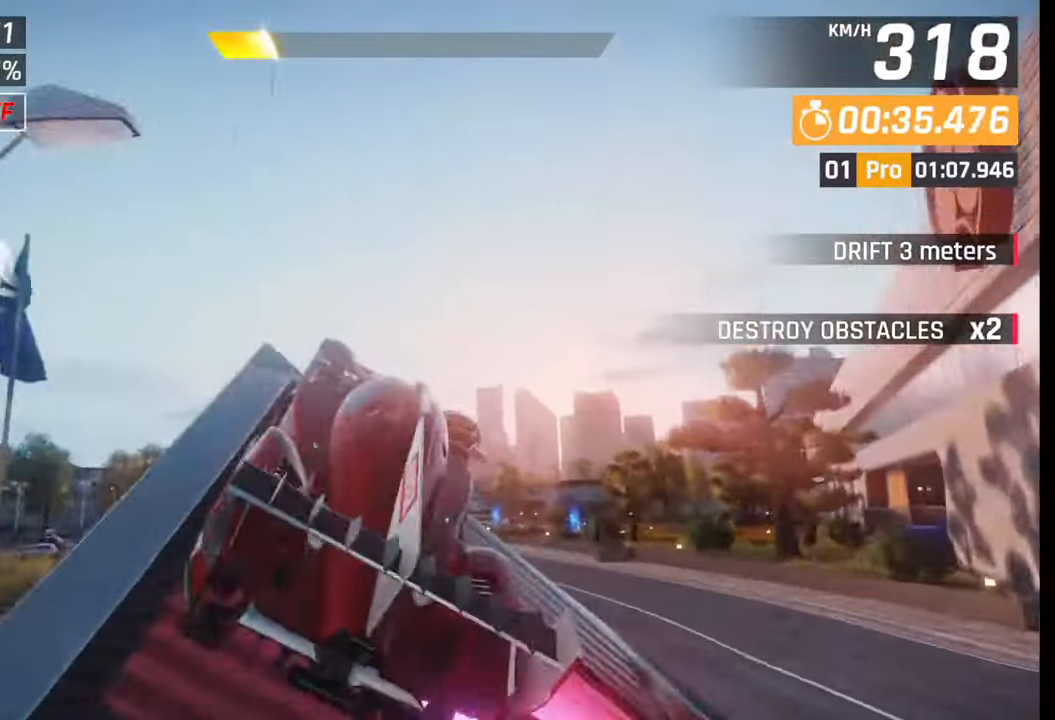
{"buttons": ["CROSS", "R1"], "left_stick": "left", "right_stick": "center", "events": [[17, "CROSS", "down"], [17, "R1", "down"], [83, "CROSS", "up"], [100, "R1", "up"], [167, "CROSS", "down"], [183, "R1", "down"], [233, "CROSS", "up"], [250, "R1", "up"], [267, "left_stick", "left"], [317, "CROSS", "down"], [317, "R1", "down"], [400, "CROSS", "up"], [400, "R1", "up"], [467, "CROSS", "down"], [467, "R1", "down"]]}
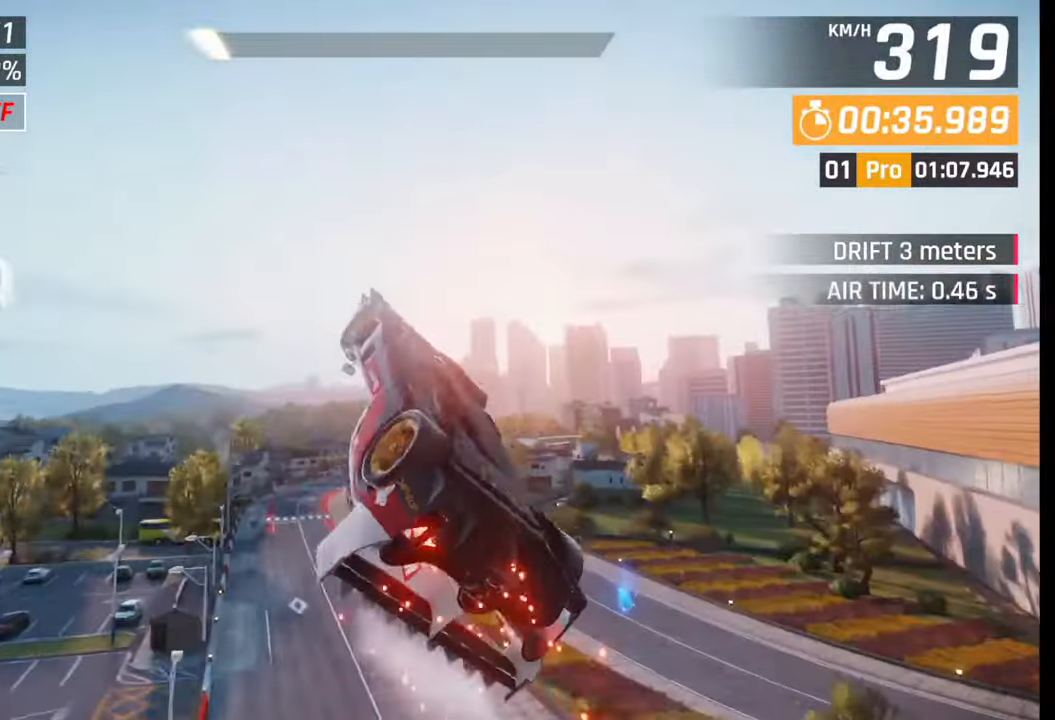
{"buttons": ["CROSS", "R1"], "left_stick": "center", "right_stick": "center", "events": [[33, "CROSS", "up"], [33, "R1", "up"], [133, "CROSS", "down"], [133, "R1", "down"], [200, "CROSS", "up"], [217, "R1", "up"], [283, "R1", "down"], [317, "CROSS", "down"], [383, "CROSS", "up"], [383, "R1", "up"], [450, "left_stick", "center"], [467, "CROSS", "down"], [467, "R1", "down"]]}
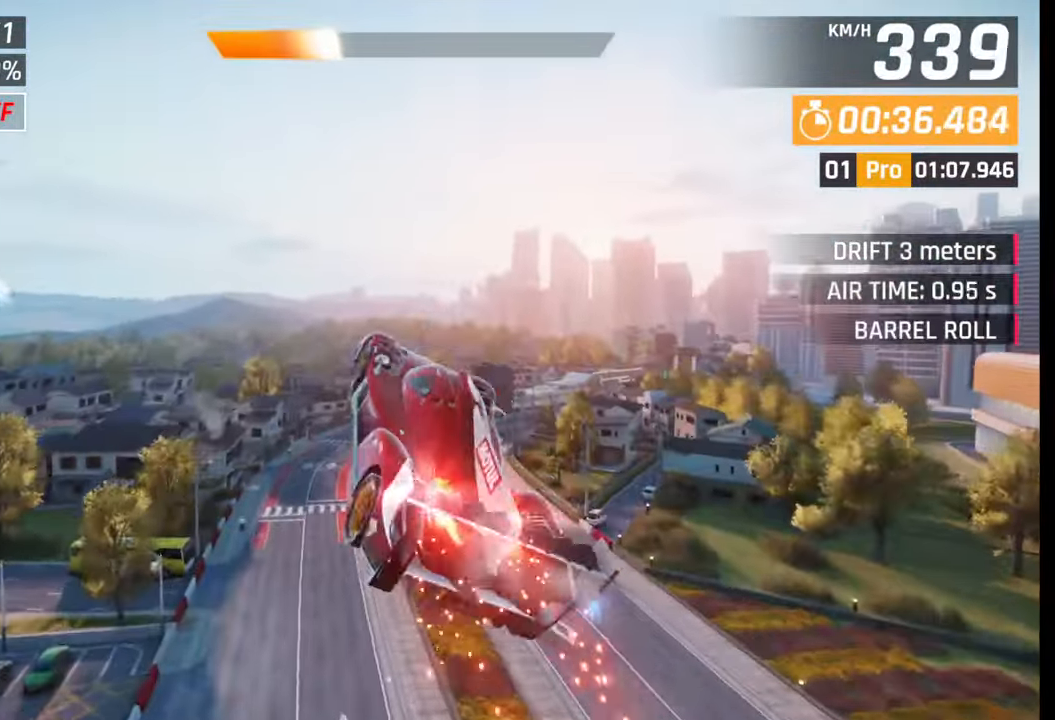
{"buttons": ["CROSS", "R1"], "left_stick": "right", "right_stick": "center", "events": [[50, "CROSS", "up"], [50, "R1", "up"], [100, "CROSS", "down"], [100, "R1", "down"], [217, "CROSS", "up"], [217, "R1", "up"], [233, "left_stick", "right"], [267, "CROSS", "down"], [267, "R1", "down"], [350, "CROSS", "up"], [350, "R1", "up"], [400, "CROSS", "down"], [400, "R1", "down"]]}
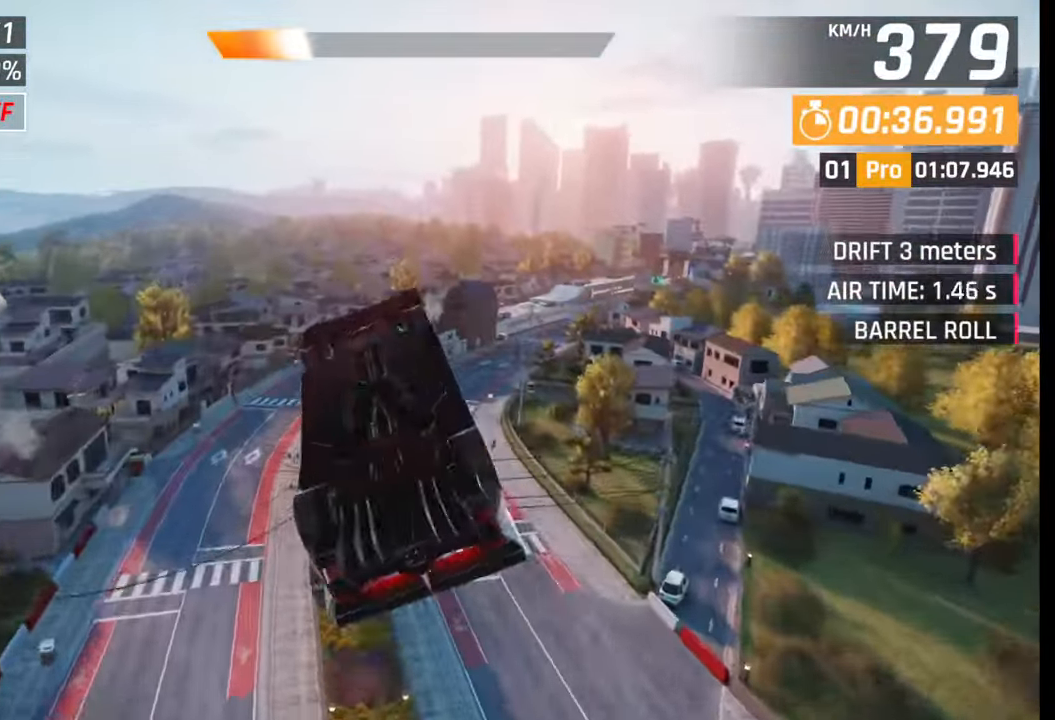
{"buttons": ["SQUARE"], "left_stick": "right", "right_stick": "center", "events": [[17, "CROSS", "up"], [17, "R1", "up"], [83, "CROSS", "down"], [83, "R1", "down"], [167, "CROSS", "up"], [183, "R1", "up"], [217, "R1", "down"], [250, "CROSS", "down"], [367, "CROSS", "up"], [367, "R1", "up"], [483, "SQUARE", "down"]]}
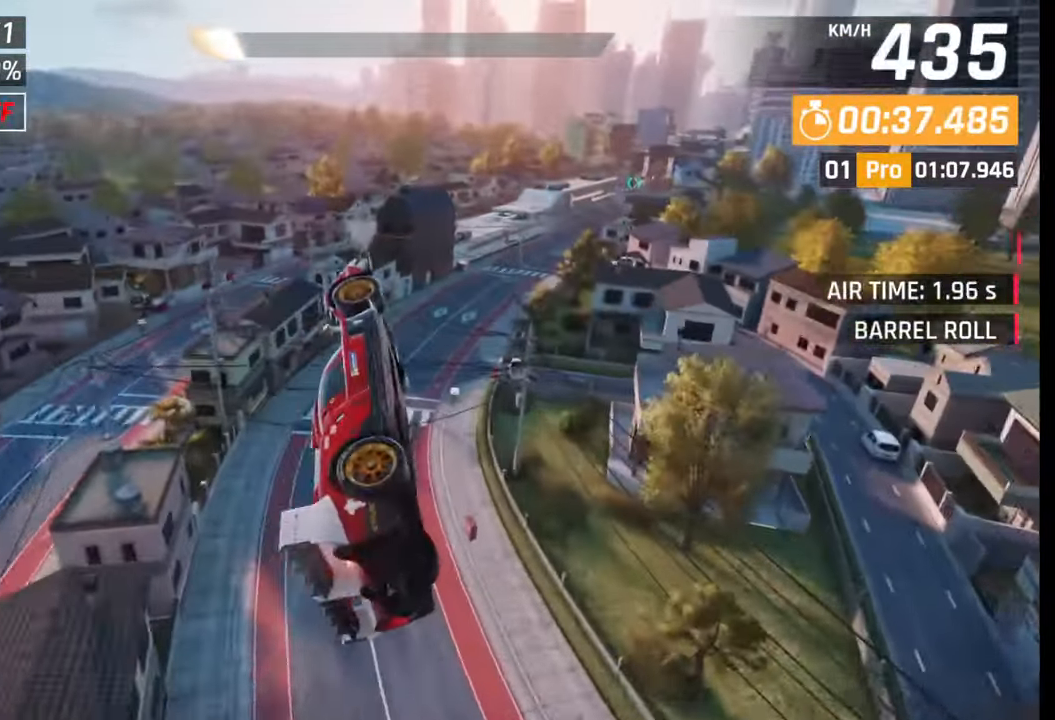
{"buttons": ["CROSS", "R1"], "left_stick": "right", "right_stick": "center", "events": [[67, "SQUARE", "up"], [500, "CROSS", "down"], [500, "R1", "down"]]}
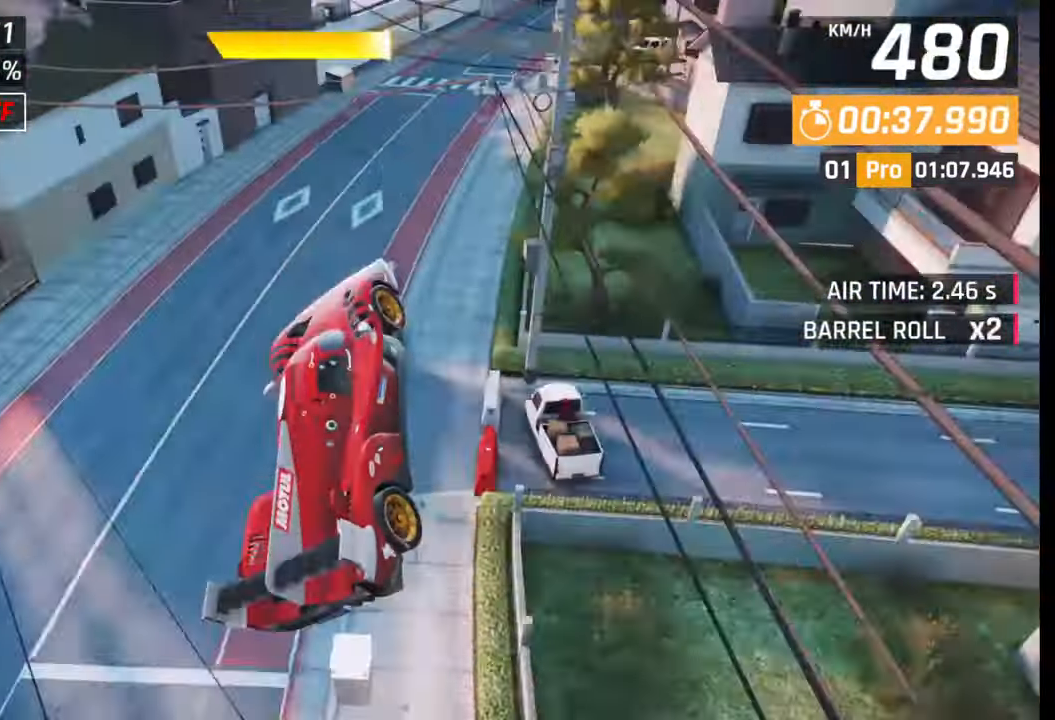
{"buttons": [], "left_stick": "right", "right_stick": "center", "events": [[100, "CROSS", "up"], [117, "R1", "up"], [233, "SQUARE", "down"], [267, "SQUARE", "up"]]}
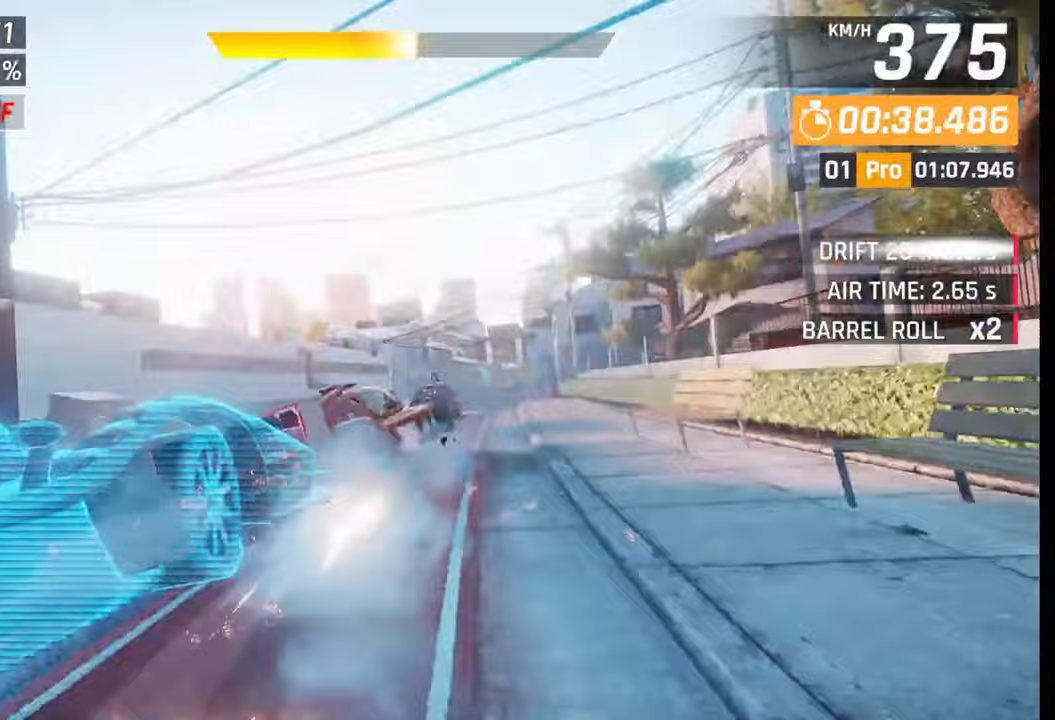
{"buttons": [], "left_stick": "center", "right_stick": "center", "events": [[217, "left_stick", "left"], [267, "left_stick", "center"], [383, "SQUARE", "down"], [417, "CROSS", "down"], [417, "SQUARE", "up"], [433, "CROSS", "up"]]}
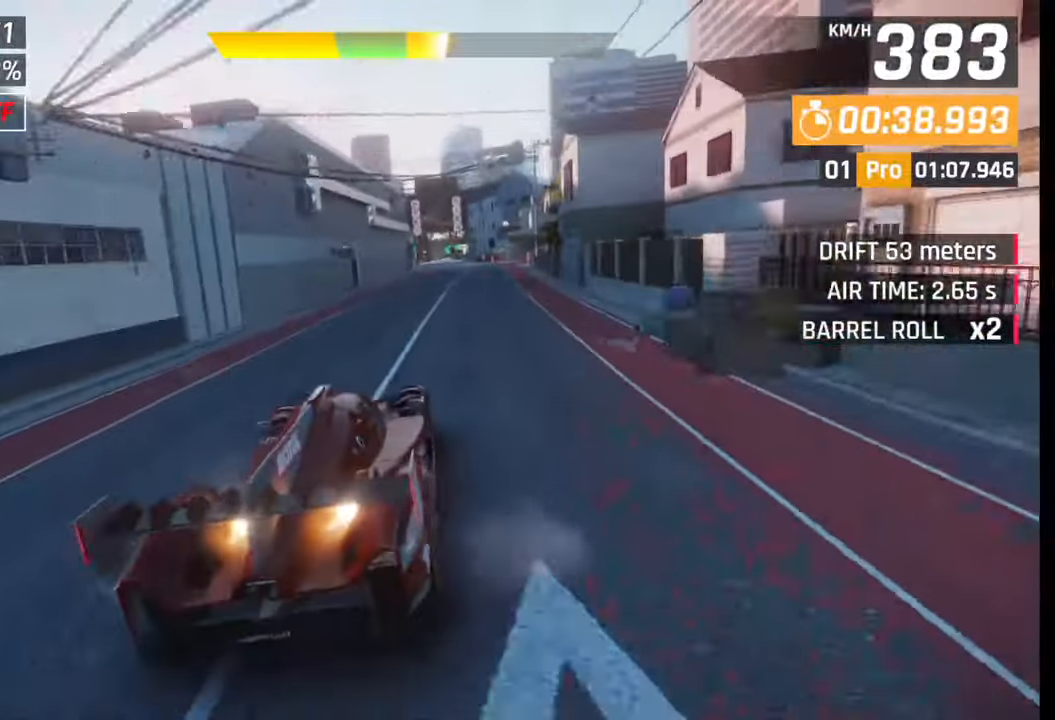
{"buttons": [], "left_stick": "center", "right_stick": "center", "events": [[67, "left_stick", "right"], [200, "SQUARE", "down"], [233, "CROSS", "down"], [233, "SQUARE", "up"], [250, "CROSS", "up"], [250, "left_stick", "center"]]}
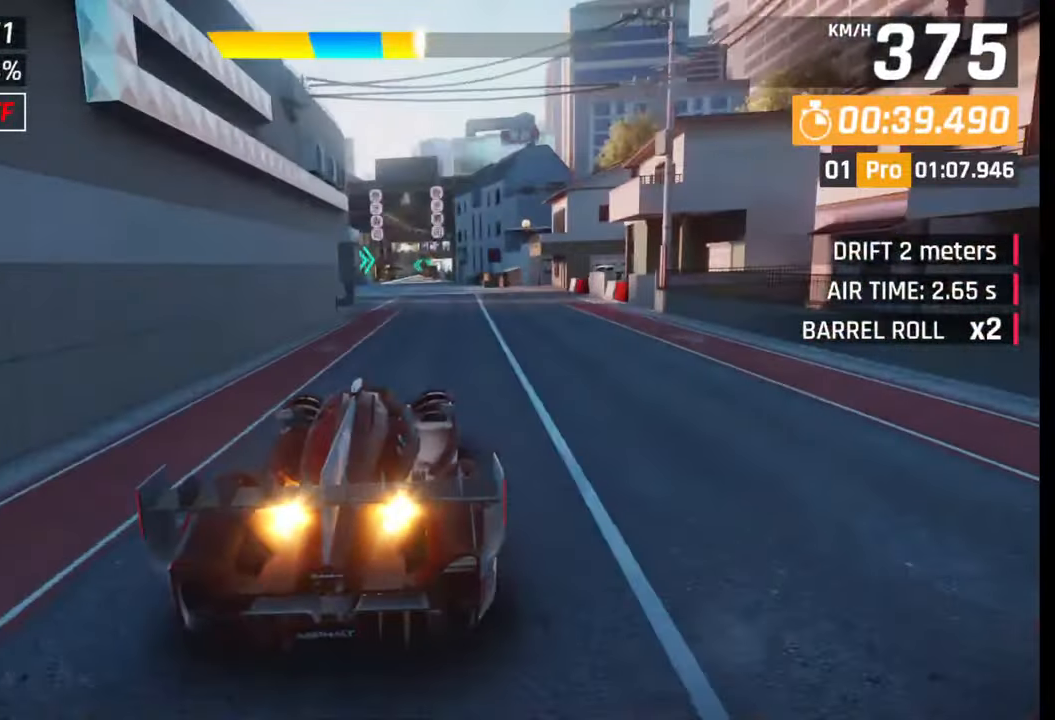
{"buttons": [], "left_stick": "center", "right_stick": "center", "events": [[33, "SQUARE", "down"], [67, "SQUARE", "up"], [83, "CROSS", "down"], [100, "CROSS", "up"], [333, "SQUARE", "down"], [433, "SQUARE", "up"]]}
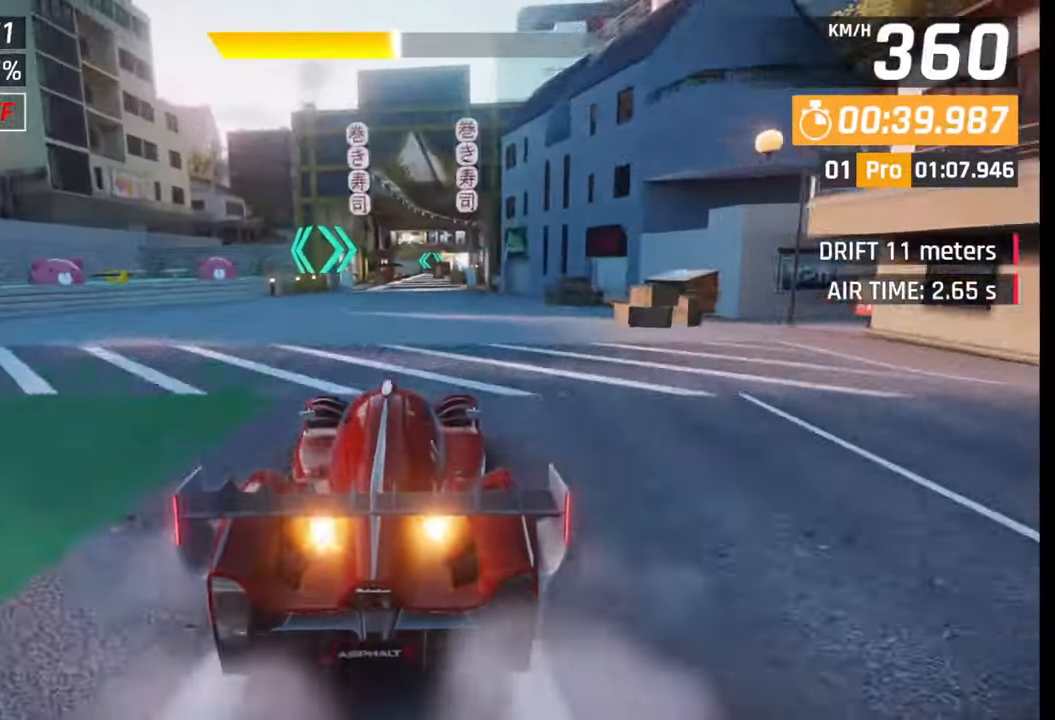
{"buttons": ["SQUARE"], "left_stick": "center", "right_stick": "center", "events": [[467, "SQUARE", "down"]]}
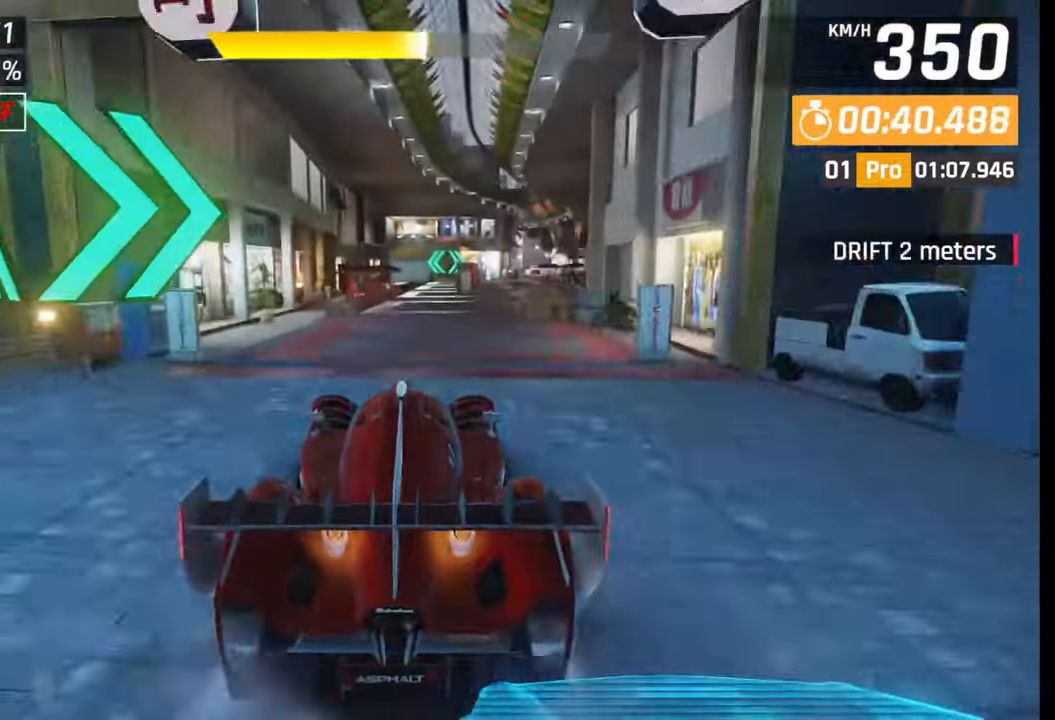
{"buttons": ["SQUARE"], "left_stick": "center", "right_stick": "center", "events": [[150, "SQUARE", "up"], [433, "SQUARE", "down"]]}
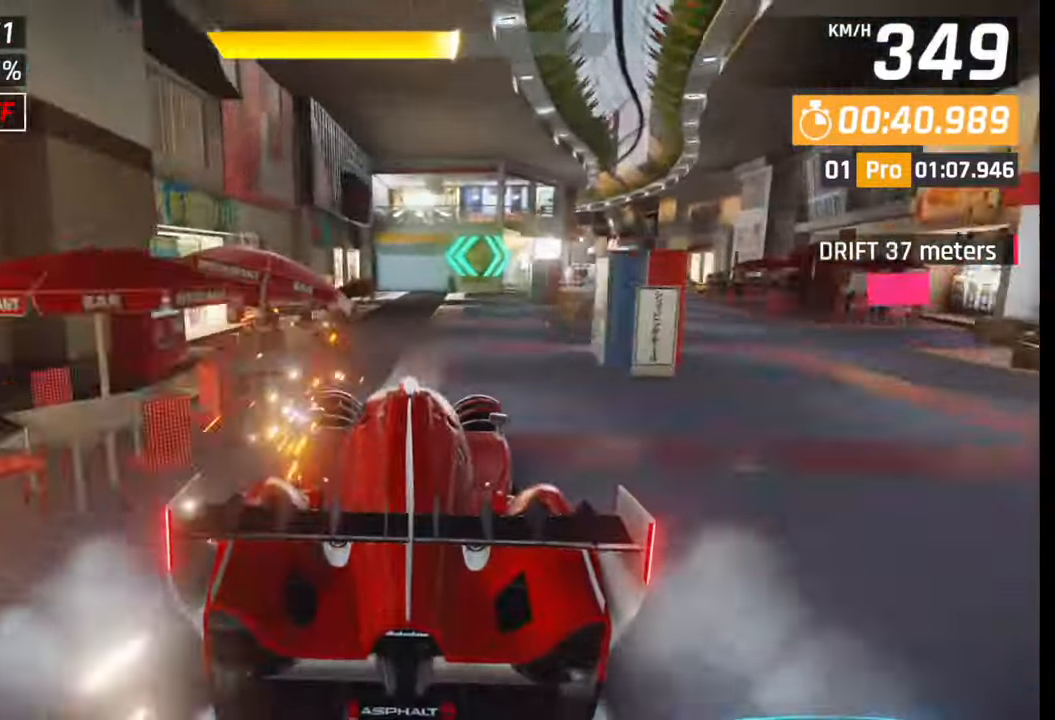
{"buttons": [], "left_stick": "center", "right_stick": "center", "events": [[17, "SQUARE", "up"], [33, "left_stick", "right"], [300, "left_stick", "center"], [350, "SQUARE", "down"], [467, "SQUARE", "up"]]}
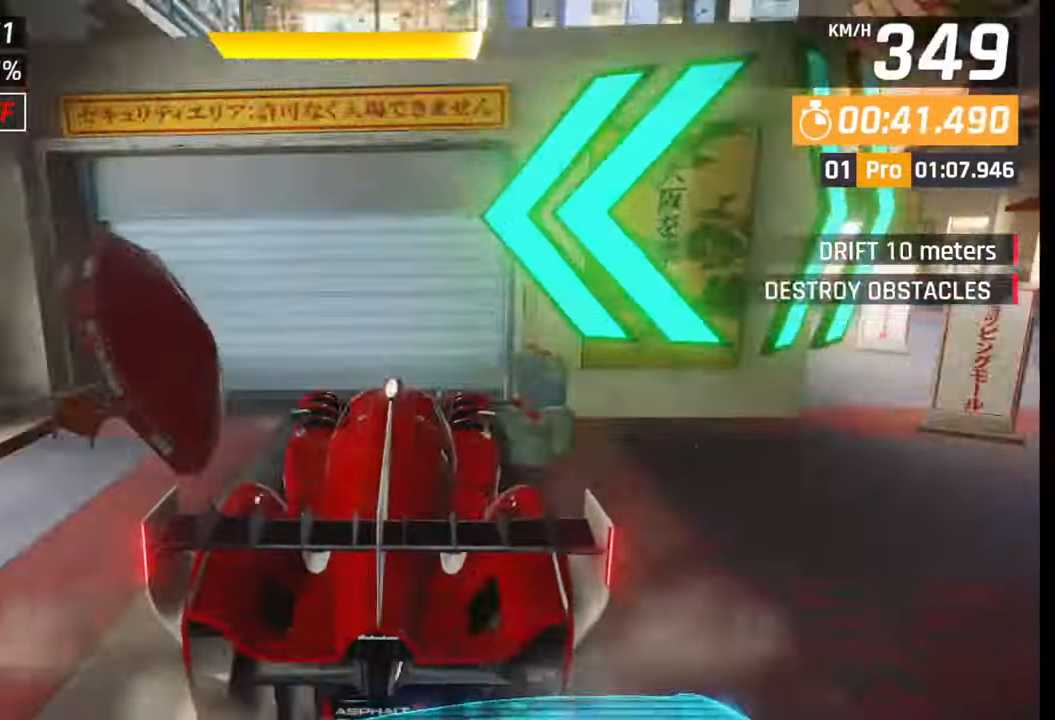
{"buttons": [], "left_stick": "center", "right_stick": "center", "events": [[217, "SQUARE", "down"], [300, "SQUARE", "up"]]}
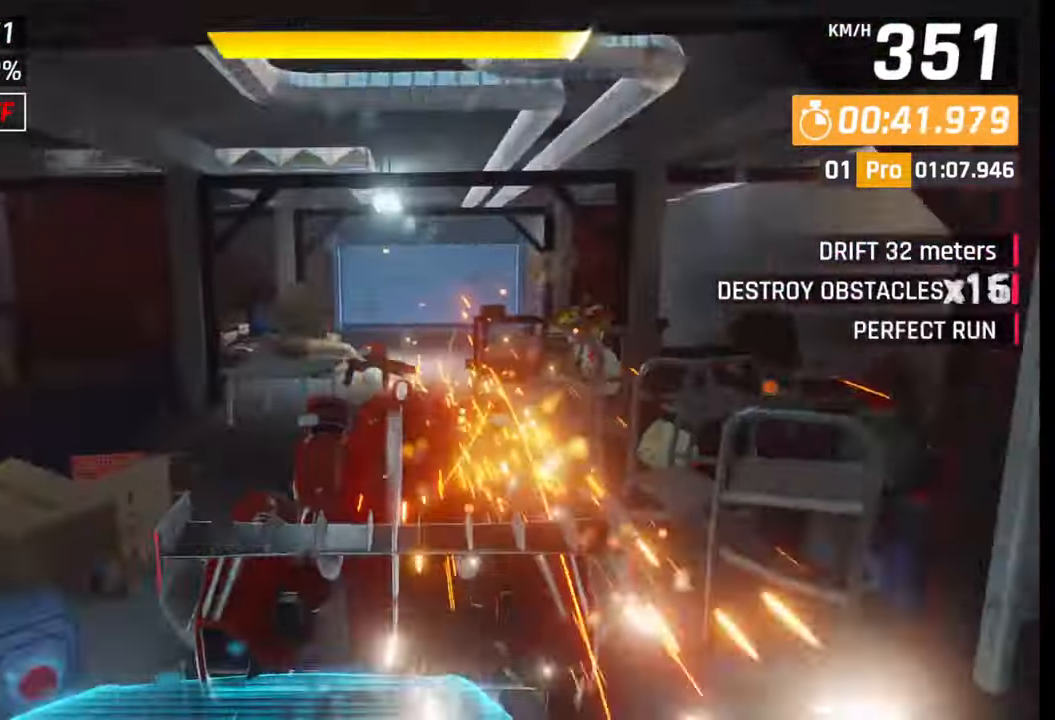
{"buttons": [], "left_stick": "right", "right_stick": "center", "events": [[17, "CROSS", "down"], [83, "CROSS", "up"], [83, "left_stick", "right"]]}
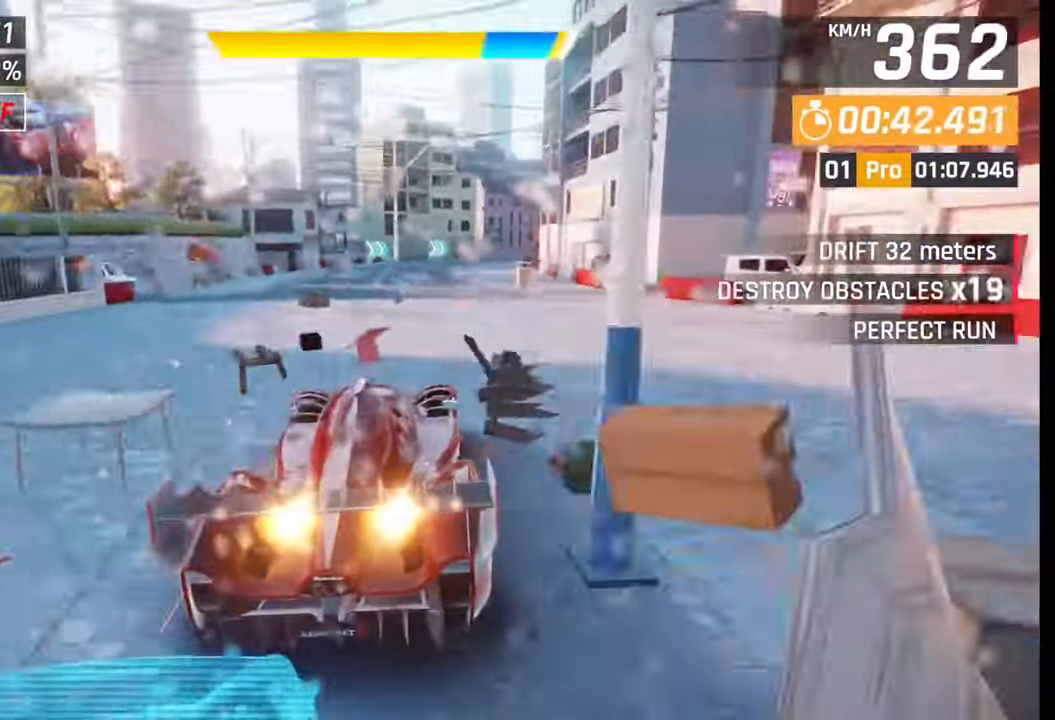
{"buttons": [], "left_stick": "right", "right_stick": "center", "events": [[250, "CROSS", "down"], [367, "CROSS", "up"]]}
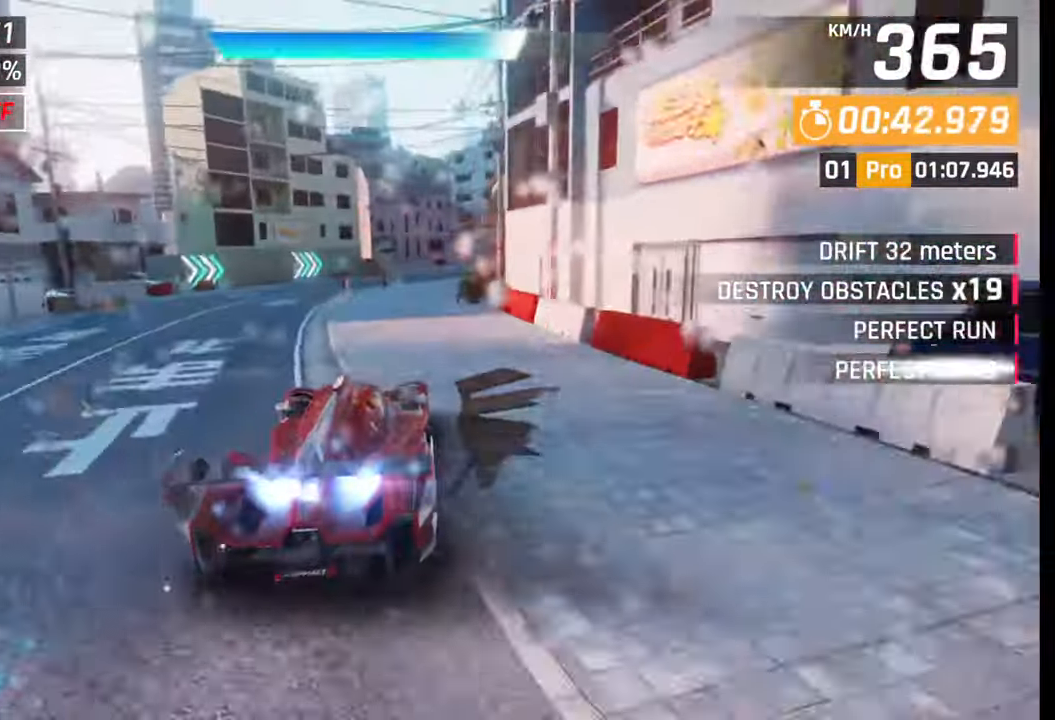
{"buttons": [], "left_stick": "right", "right_stick": "center", "events": []}
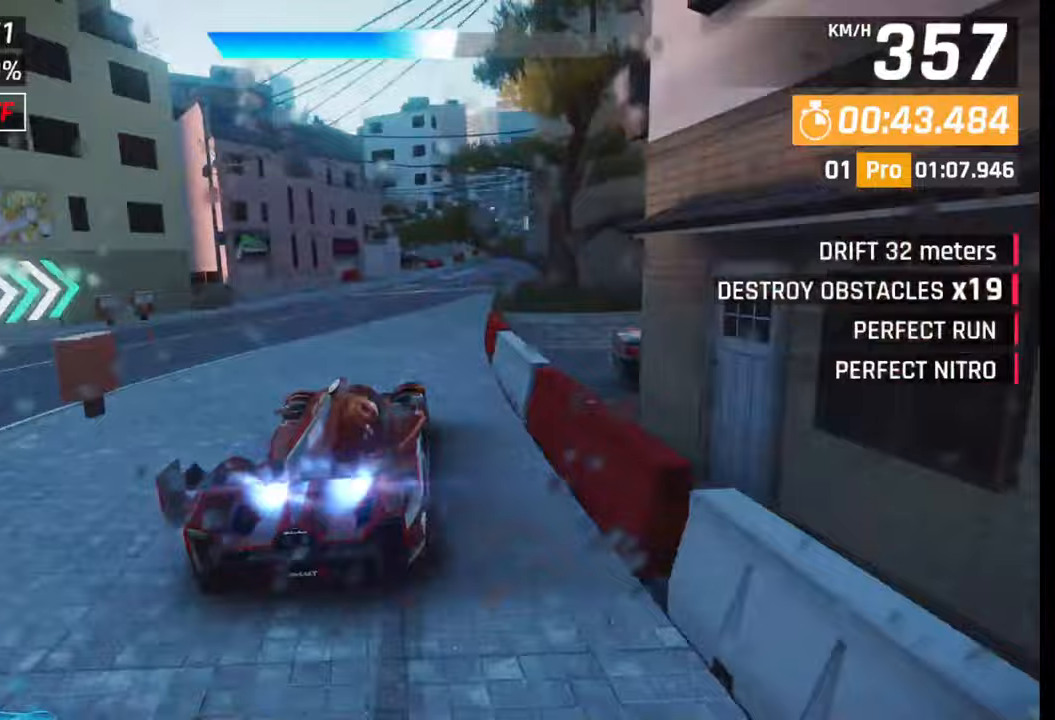
{"buttons": ["SQUARE"], "left_stick": "center", "right_stick": "center", "events": [[450, "left_stick", "center"], [500, "SQUARE", "down"]]}
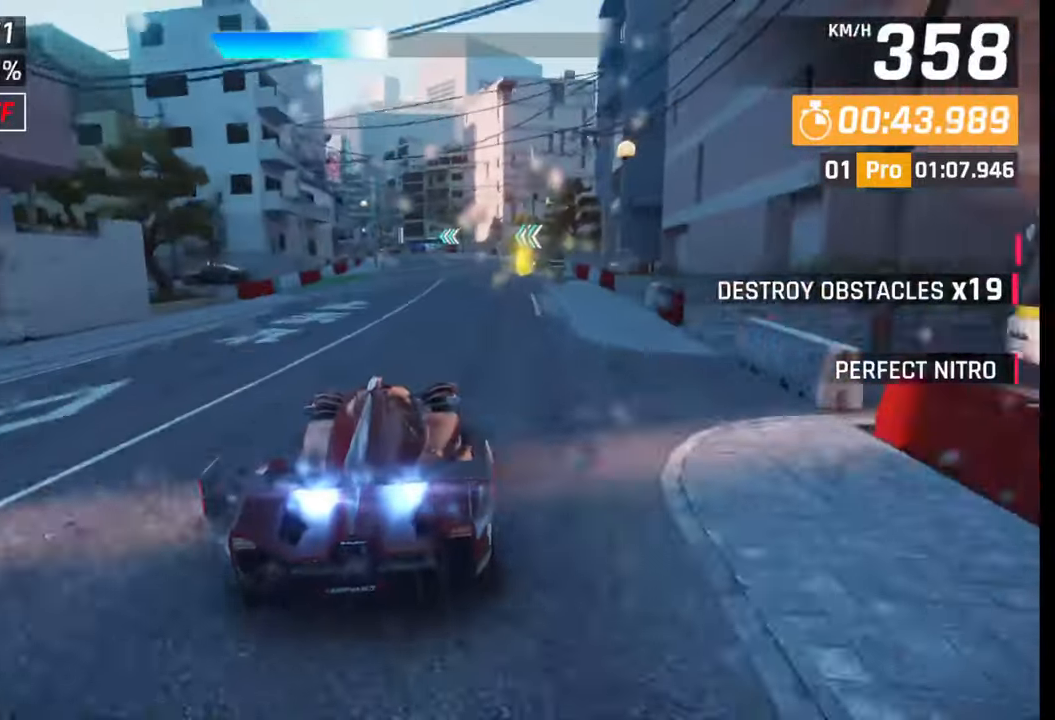
{"buttons": [], "left_stick": "left", "right_stick": "center", "events": [[83, "SQUARE", "up"], [367, "SQUARE", "down"], [400, "SQUARE", "up"], [433, "left_stick", "left"]]}
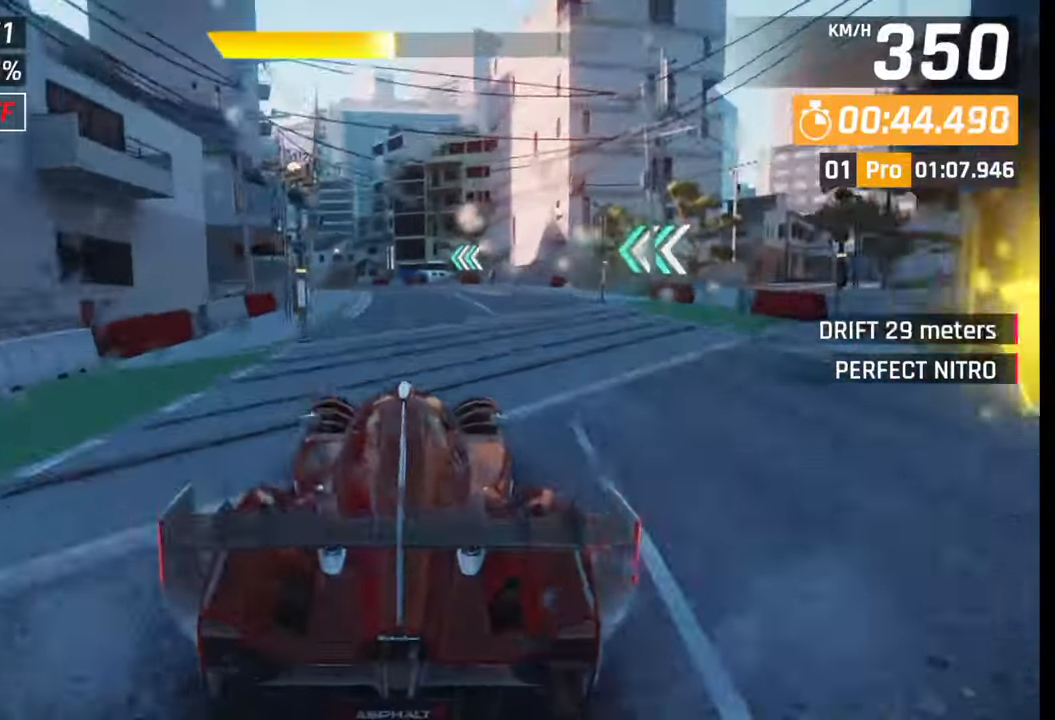
{"buttons": [], "left_stick": "left", "right_stick": "center", "events": [[33, "CROSS", "down"], [100, "CROSS", "up"]]}
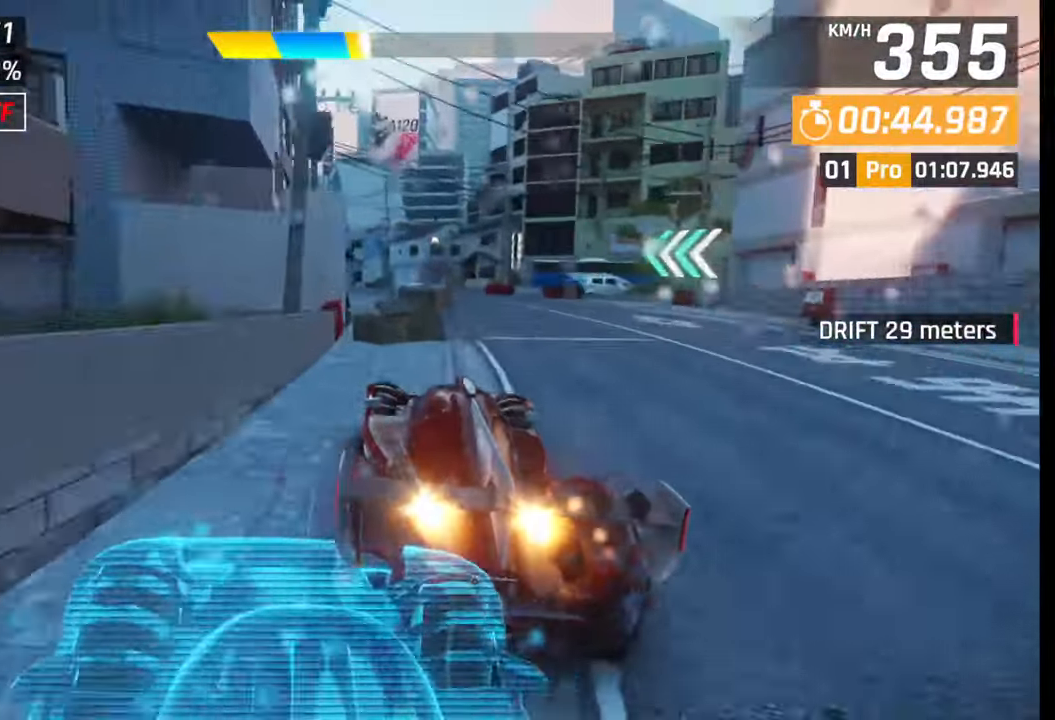
{"buttons": [], "left_stick": "left", "right_stick": "center", "events": [[317, "CROSS", "down"], [317, "R1", "down"], [450, "CROSS", "up"], [450, "R1", "up"]]}